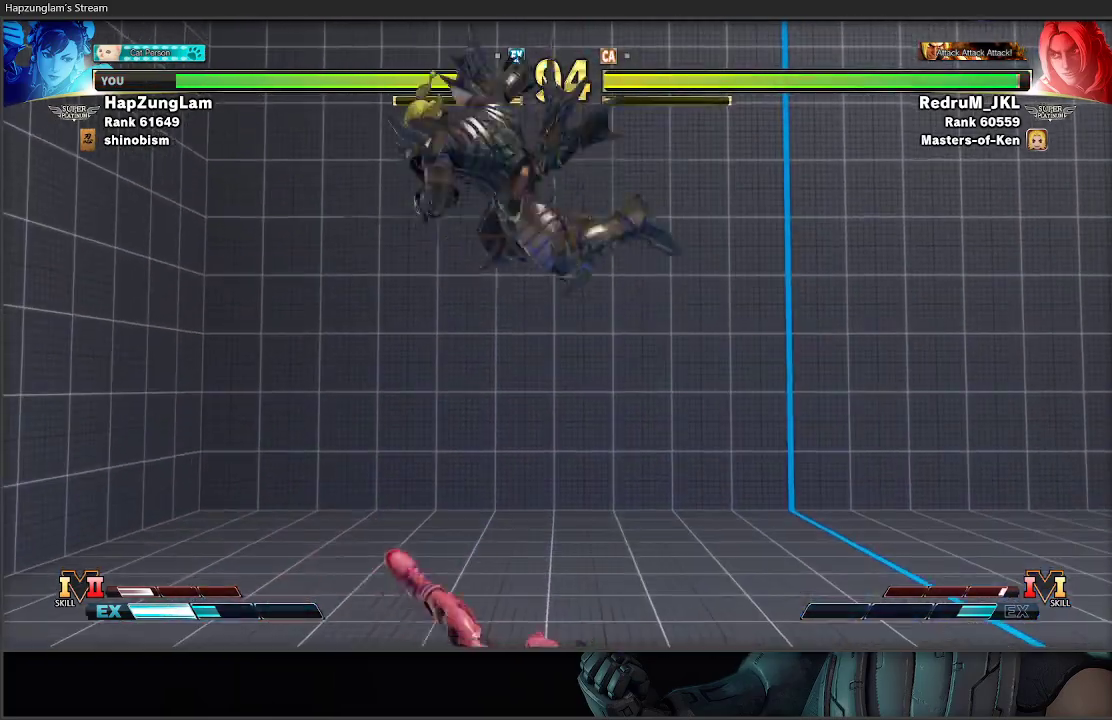
Gameplay with a controller (Xbox layout); each line is a JSON object with the inputs held at the frame after it. "events" lists button and stick changes between this image and that frame as [ms after this image, input, new state], when the widget could be followed in between.
{"buttons": ["L3"], "left_stick": "right", "right_stick": "center", "events": [[67, "left_stick", "right"], [233, "X", "down"], [400, "X", "up"], [500, "L3", "down"]]}
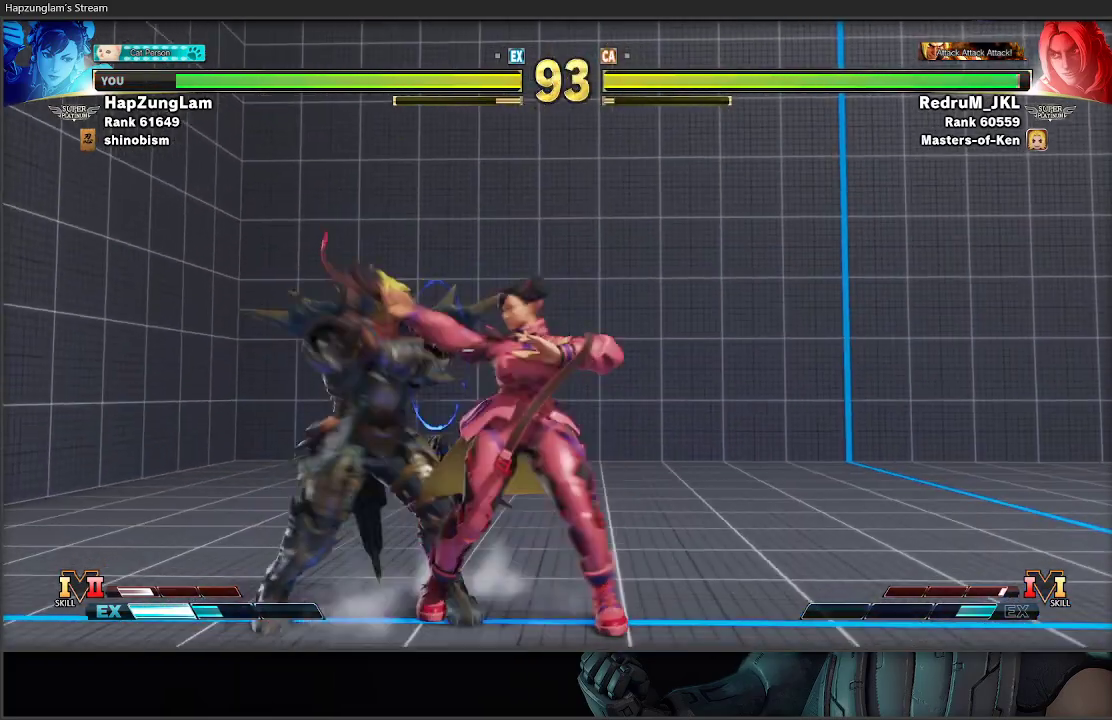
{"buttons": ["A", "L3"], "left_stick": "down-right", "right_stick": "center", "events": [[150, "left_stick", "down"], [167, "L3", "up"], [233, "left_stick", "up-left"], [333, "left_stick", "down-left"], [417, "L3", "down"], [433, "A", "down"], [467, "left_stick", "down-right"]]}
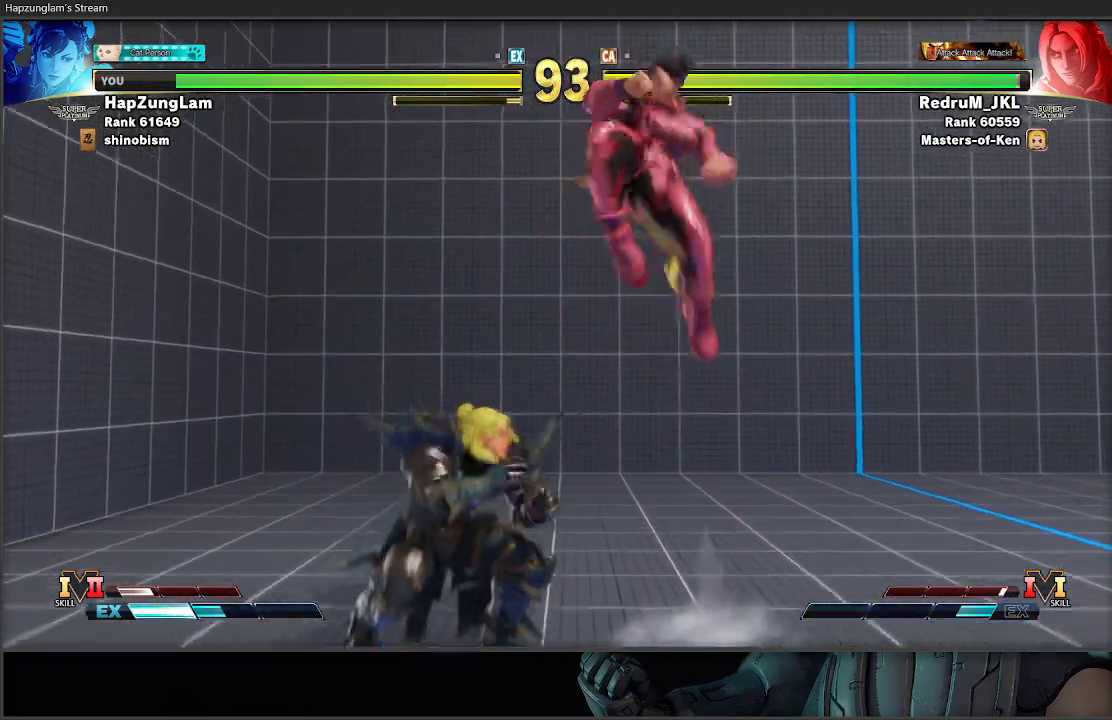
{"buttons": ["L3"], "left_stick": "down-right", "right_stick": "center", "events": [[33, "A", "up"]]}
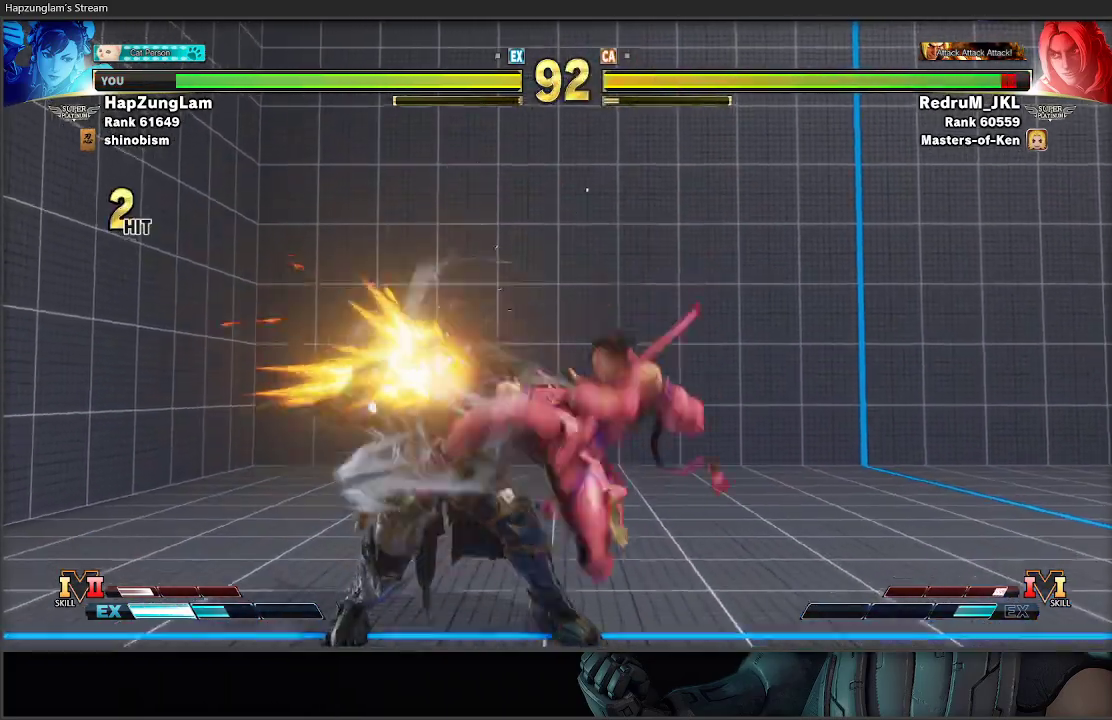
{"buttons": ["X"], "left_stick": "up-left", "right_stick": "center", "events": [[183, "A", "down"], [417, "A", "up"], [433, "L3", "up"], [483, "left_stick", "up-left"], [500, "X", "down"]]}
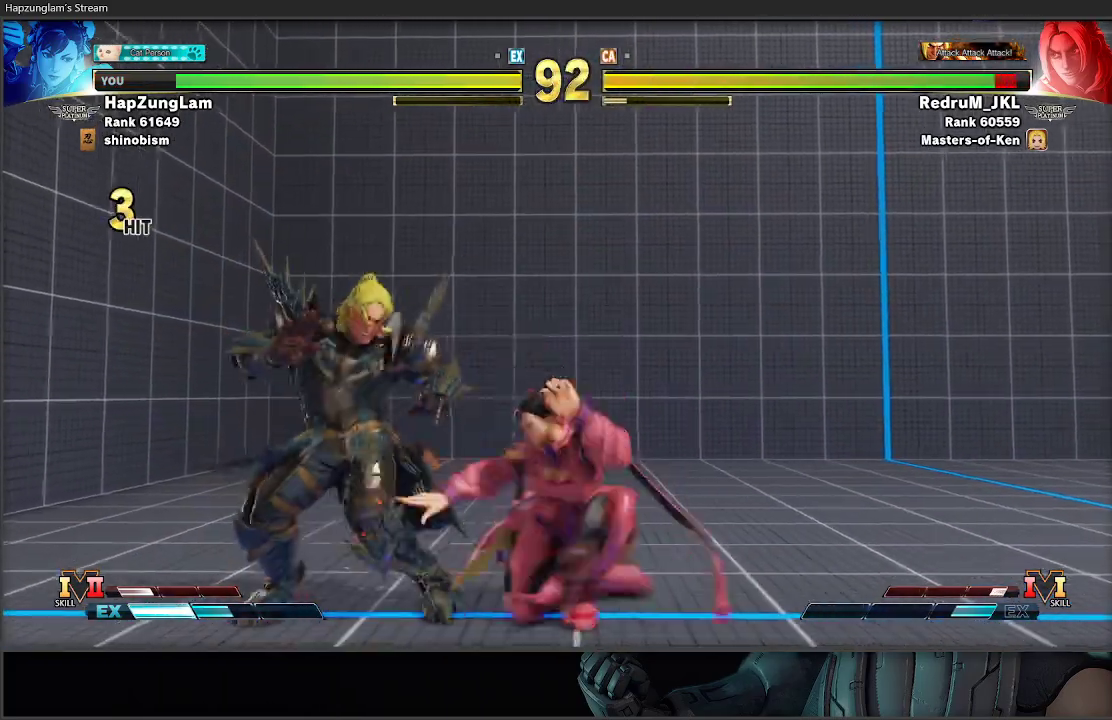
{"buttons": [], "left_stick": "center", "right_stick": "center", "events": [[67, "A", "down"], [167, "left_stick", "center"], [233, "A", "up"], [300, "X", "up"]]}
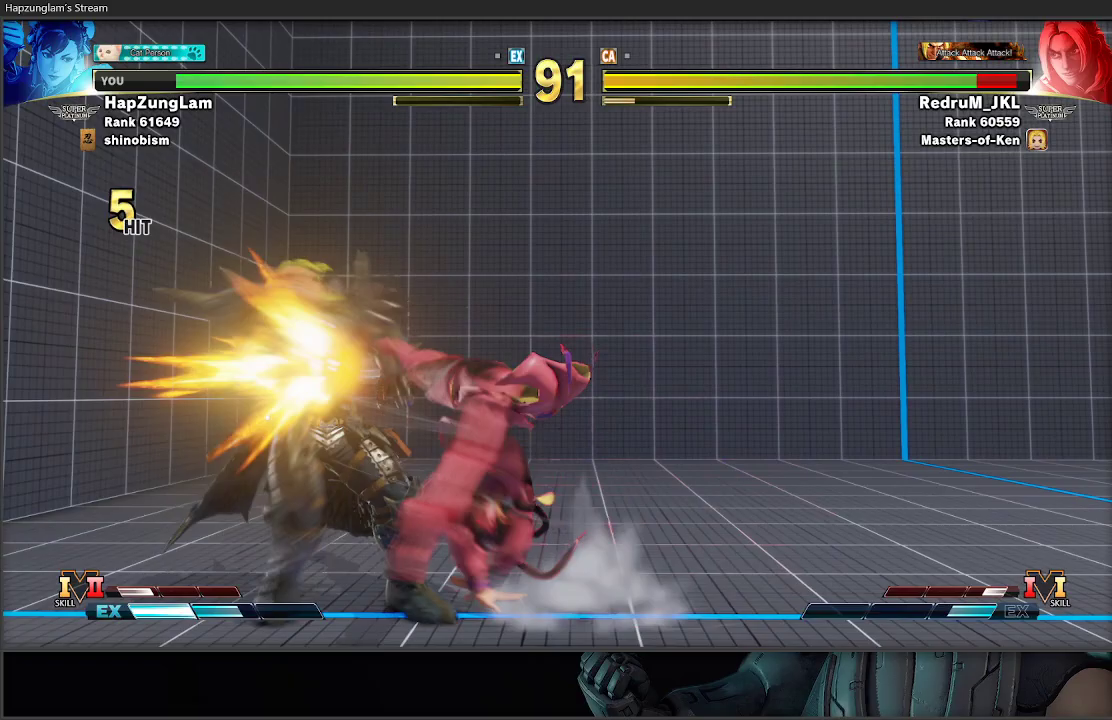
{"buttons": [], "left_stick": "center", "right_stick": "center", "events": []}
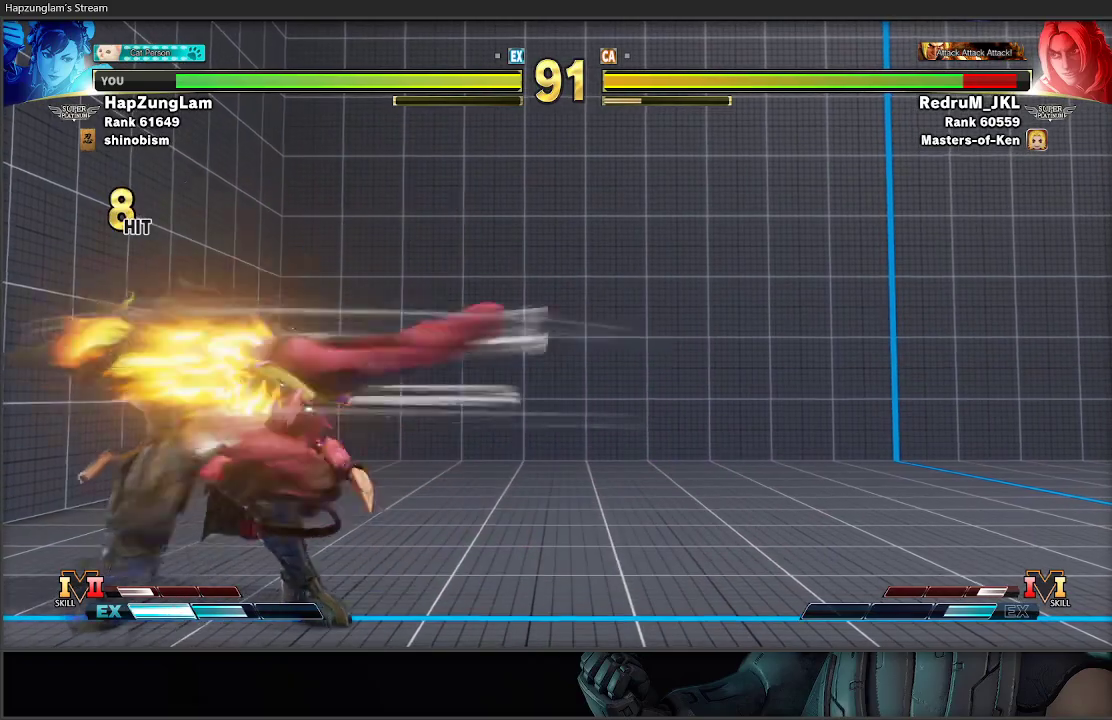
{"buttons": [], "left_stick": "left", "right_stick": "center", "events": [[367, "left_stick", "left"]]}
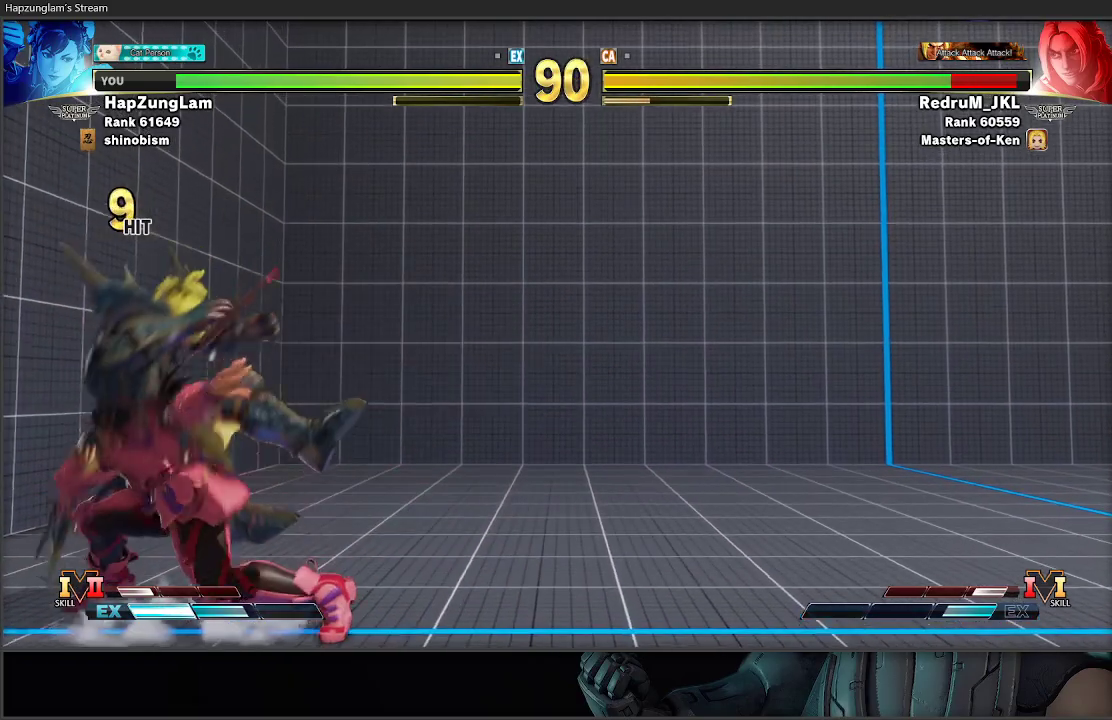
{"buttons": [], "left_stick": "right", "right_stick": "center", "events": [[217, "left_stick", "down-left"], [350, "X", "down"], [383, "left_stick", "down-right"], [433, "left_stick", "right"], [483, "X", "up"]]}
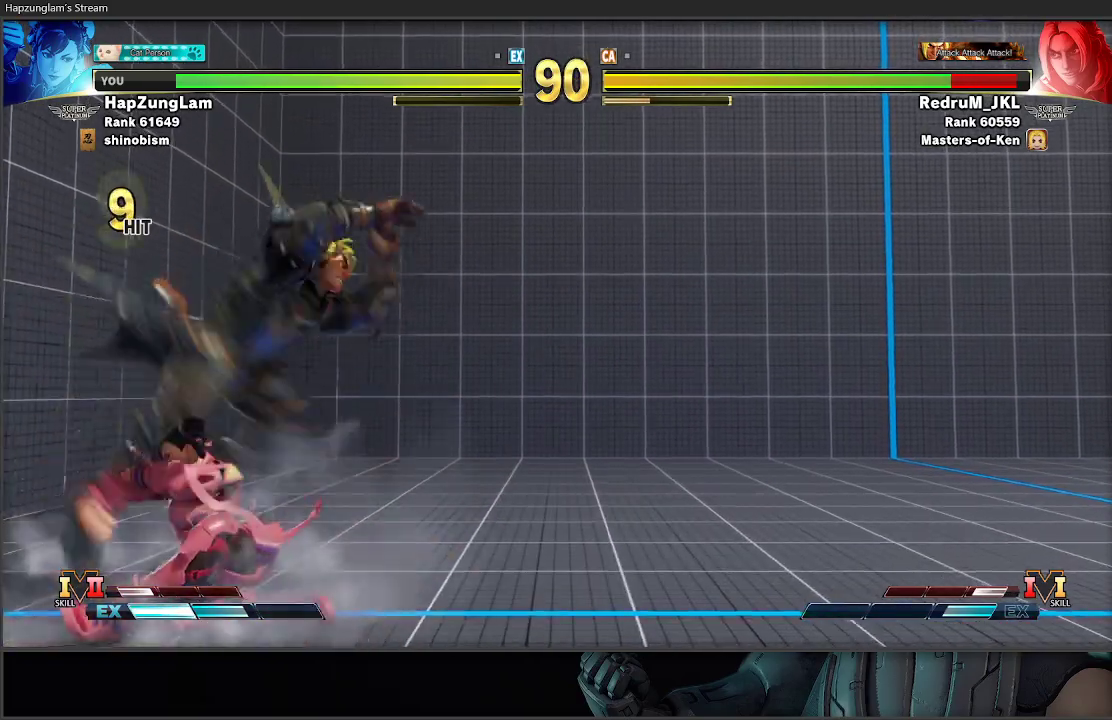
{"buttons": [], "left_stick": "right", "right_stick": "center", "events": [[83, "R1", "down"], [233, "R1", "up"]]}
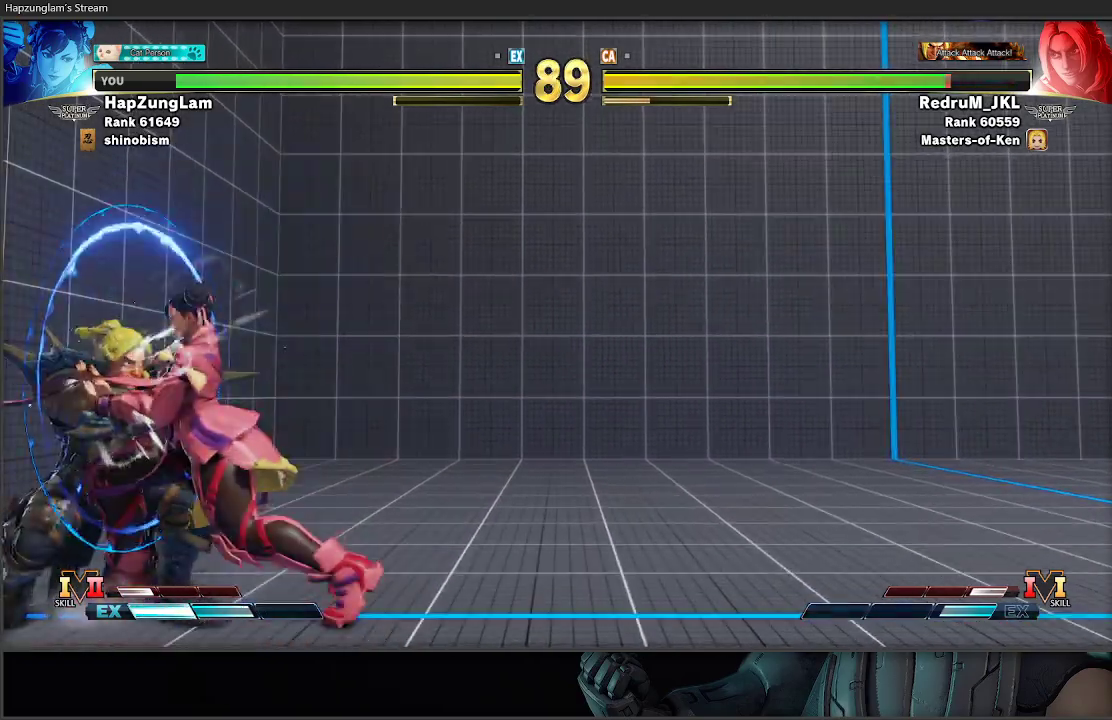
{"buttons": [], "left_stick": "right", "right_stick": "center", "events": []}
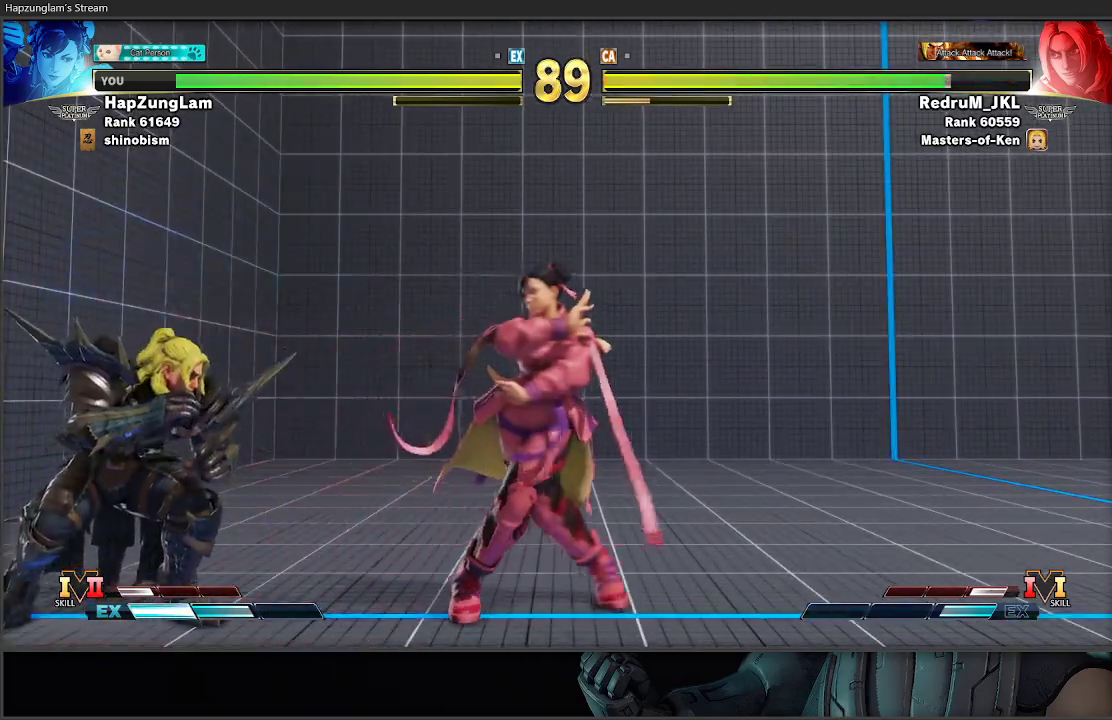
{"buttons": ["L3"], "left_stick": "down-right", "right_stick": "center", "events": [[133, "left_stick", "left"], [150, "R1", "down"], [167, "L3", "down"], [167, "X", "down"], [217, "left_stick", "down-right"], [317, "X", "up"], [350, "R1", "up"]]}
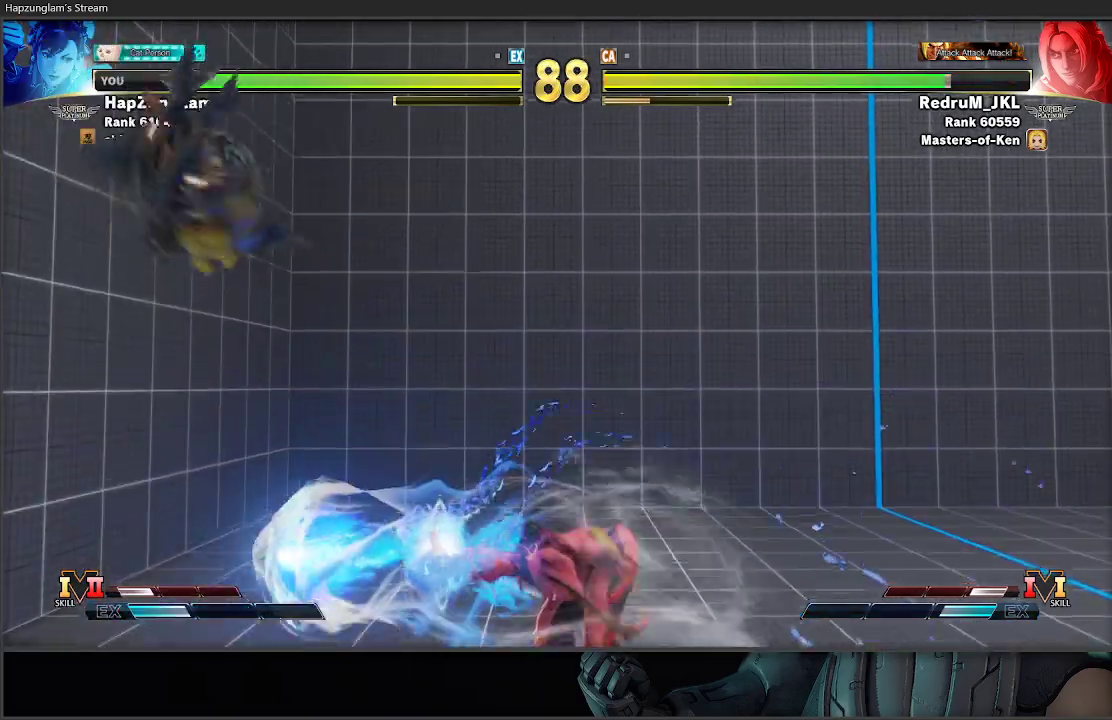
{"buttons": ["L3"], "left_stick": "down-right", "right_stick": "center", "events": []}
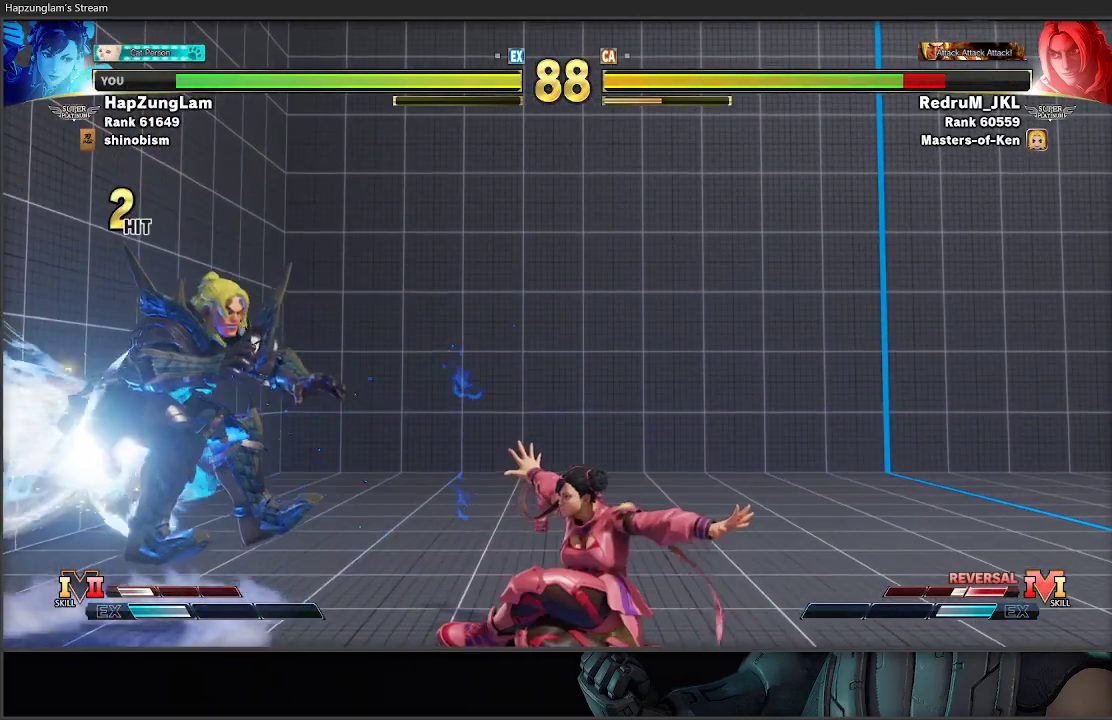
{"buttons": [], "left_stick": "down-left", "right_stick": "center", "events": [[33, "L3", "up"], [67, "left_stick", "left"], [283, "left_stick", "right"], [500, "left_stick", "down-left"]]}
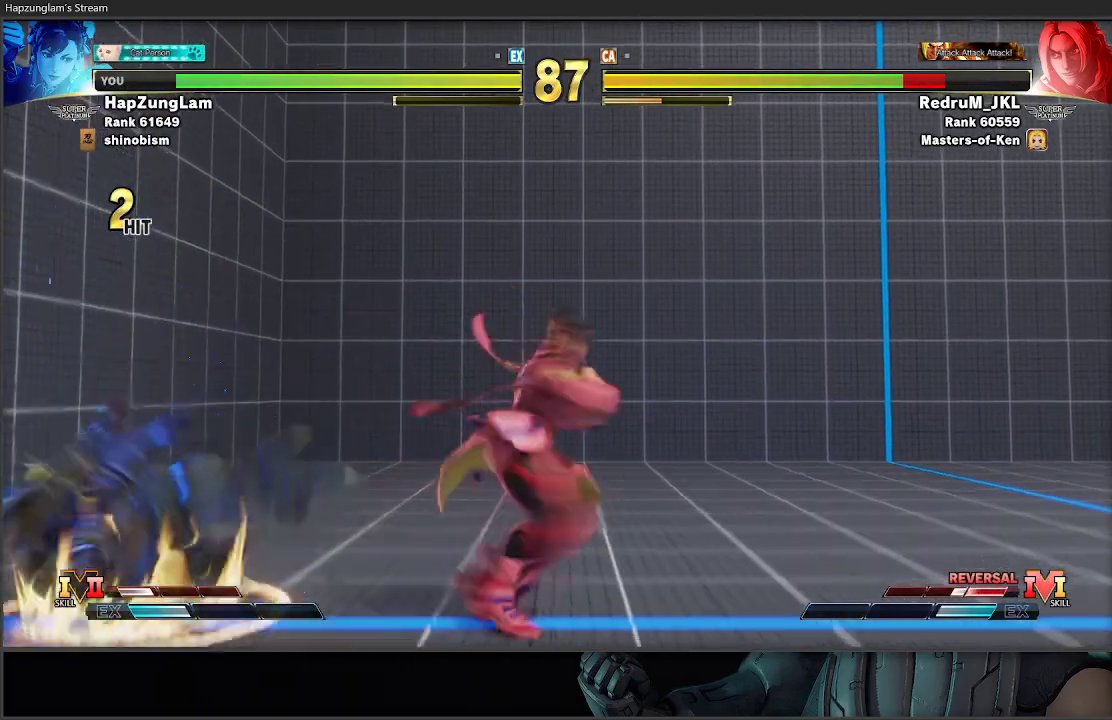
{"buttons": ["L3"], "left_stick": "down-right", "right_stick": "center", "events": [[100, "B", "down"], [183, "left_stick", "down-right"], [233, "B", "up"], [283, "L3", "down"]]}
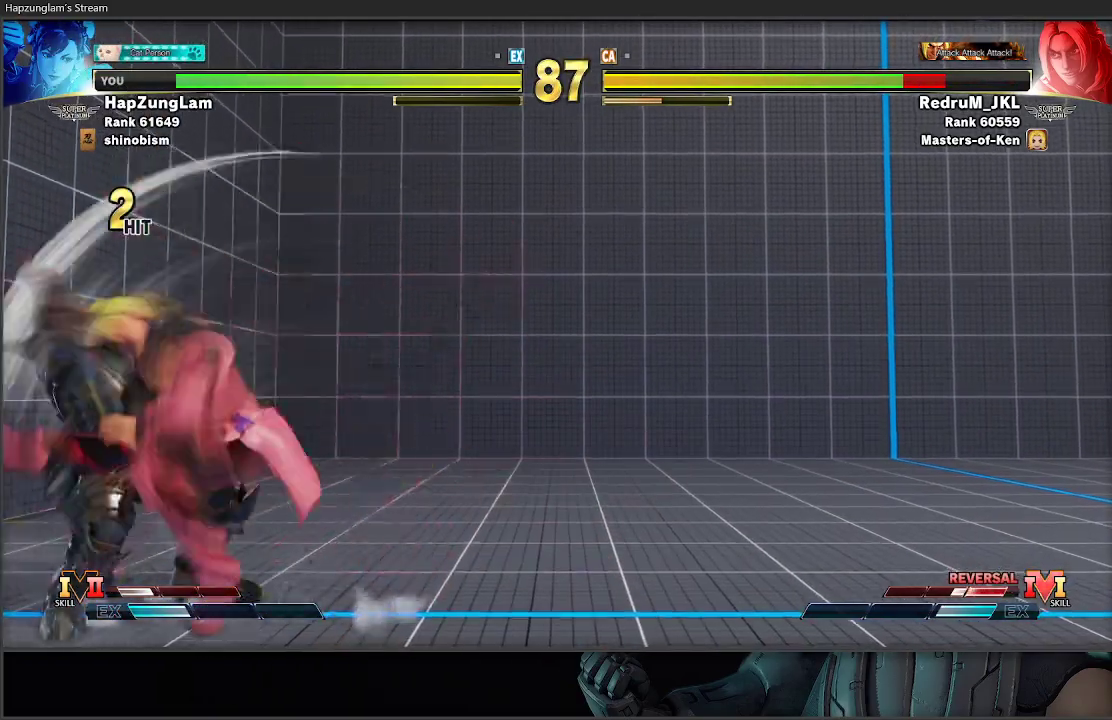
{"buttons": ["X", "L3"], "left_stick": "down-right", "right_stick": "center", "events": [[483, "X", "down"]]}
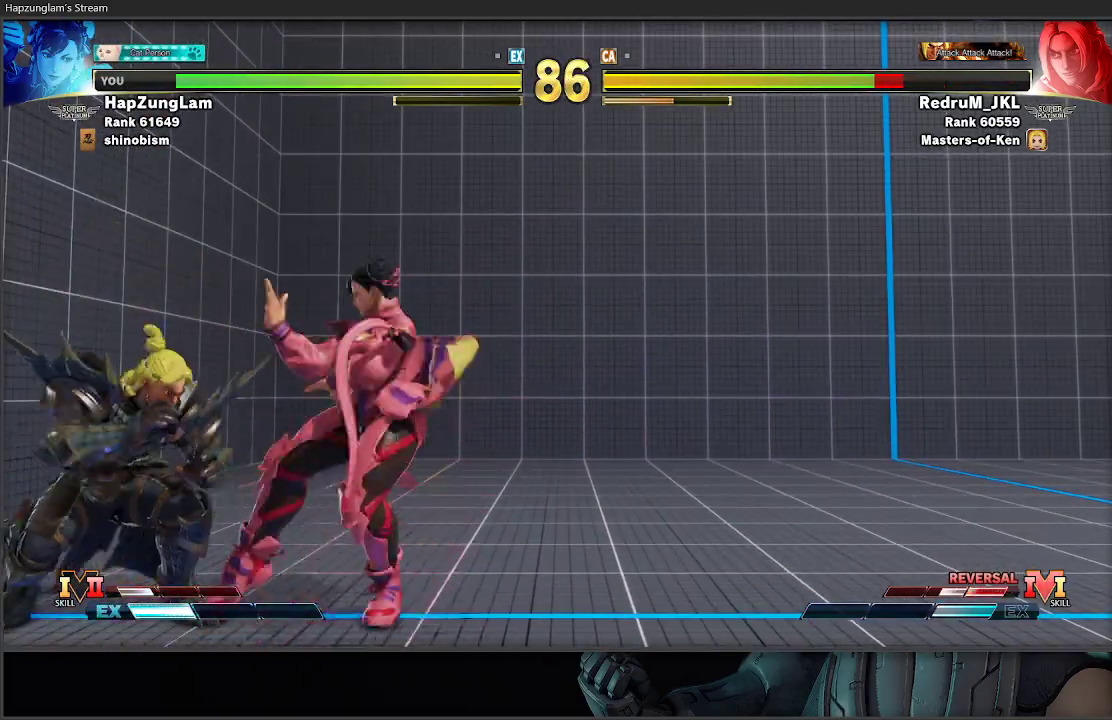
{"buttons": ["B", "R1", "L3"], "left_stick": "down-right", "right_stick": "center", "events": [[167, "X", "up"], [317, "B", "down"], [367, "L3", "up"], [367, "left_stick", "down-left"], [433, "R1", "down"], [467, "L3", "down"], [467, "left_stick", "down-right"]]}
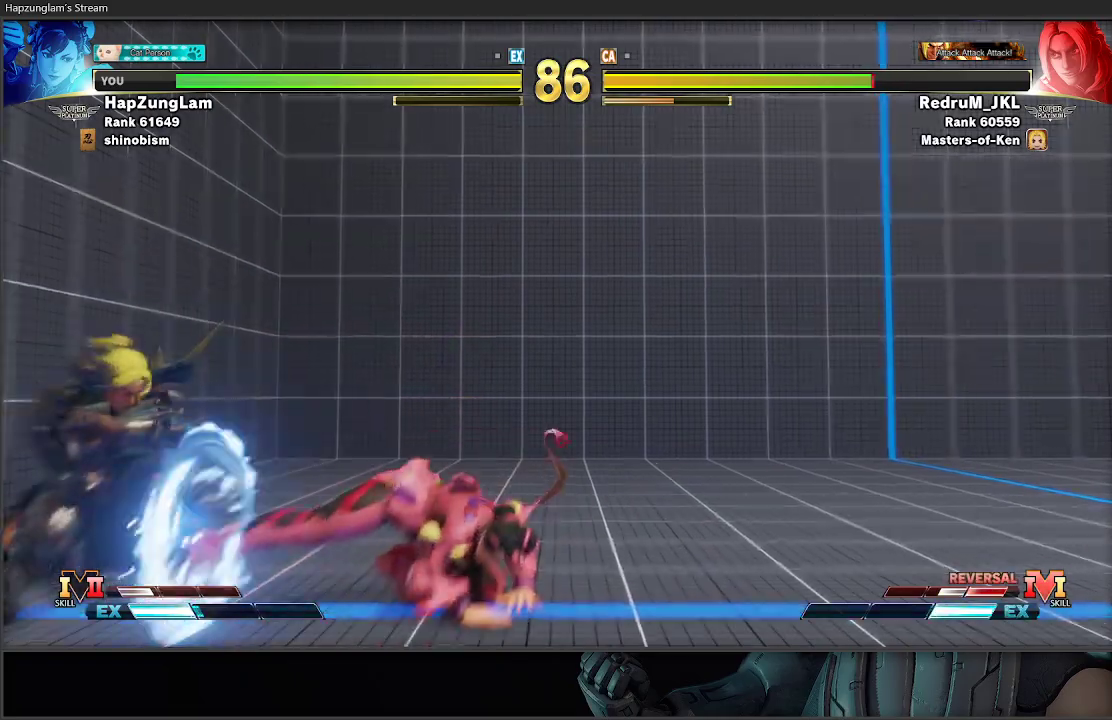
{"buttons": ["L3"], "left_stick": "down-right", "right_stick": "center", "events": [[117, "B", "up"], [133, "R1", "up"]]}
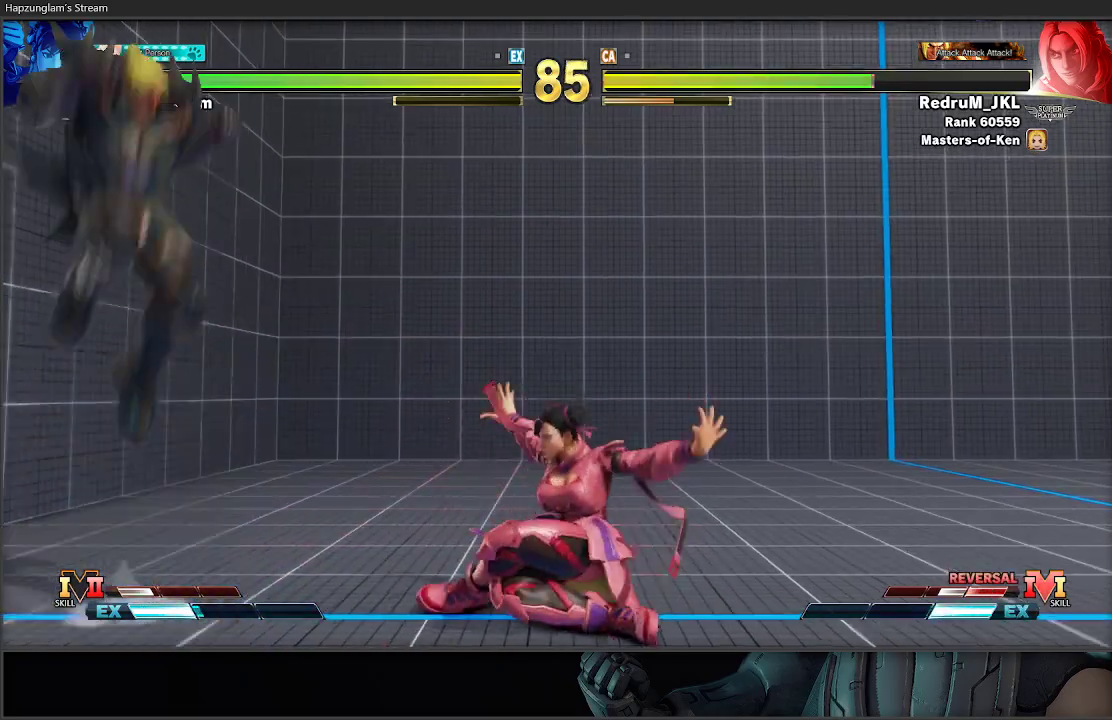
{"buttons": [], "left_stick": "left", "right_stick": "center", "events": [[383, "L3", "up"], [400, "left_stick", "left"]]}
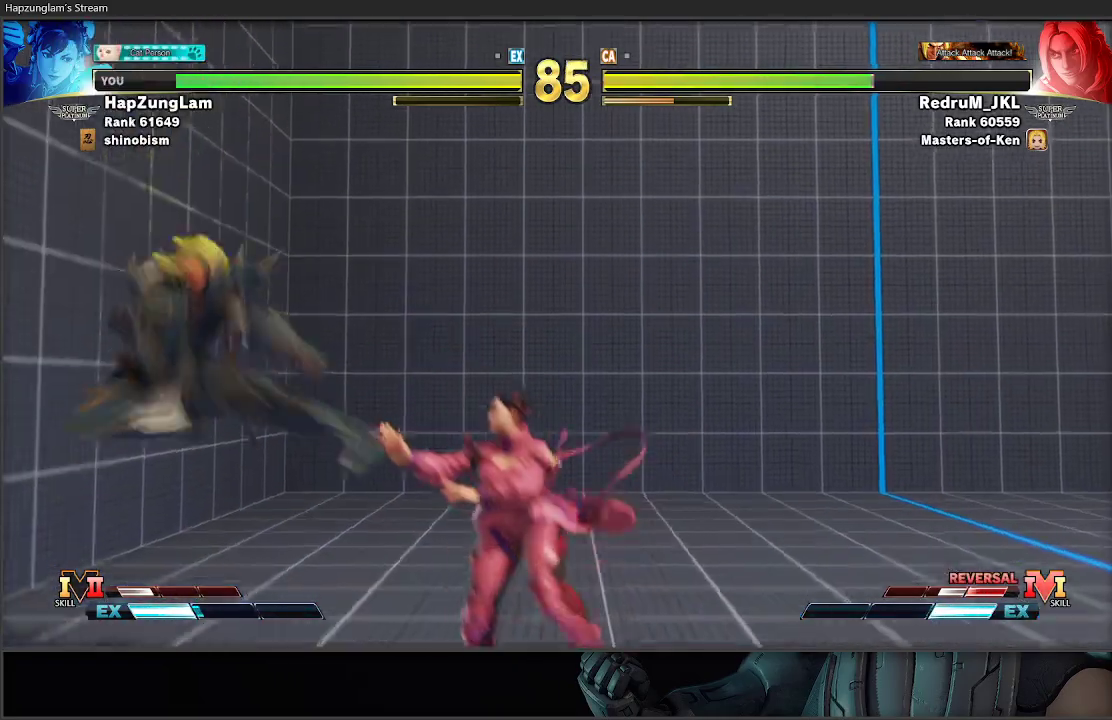
{"buttons": ["L3"], "left_stick": "down-right", "right_stick": "center", "events": [[100, "left_stick", "down-right"], [133, "L3", "down"]]}
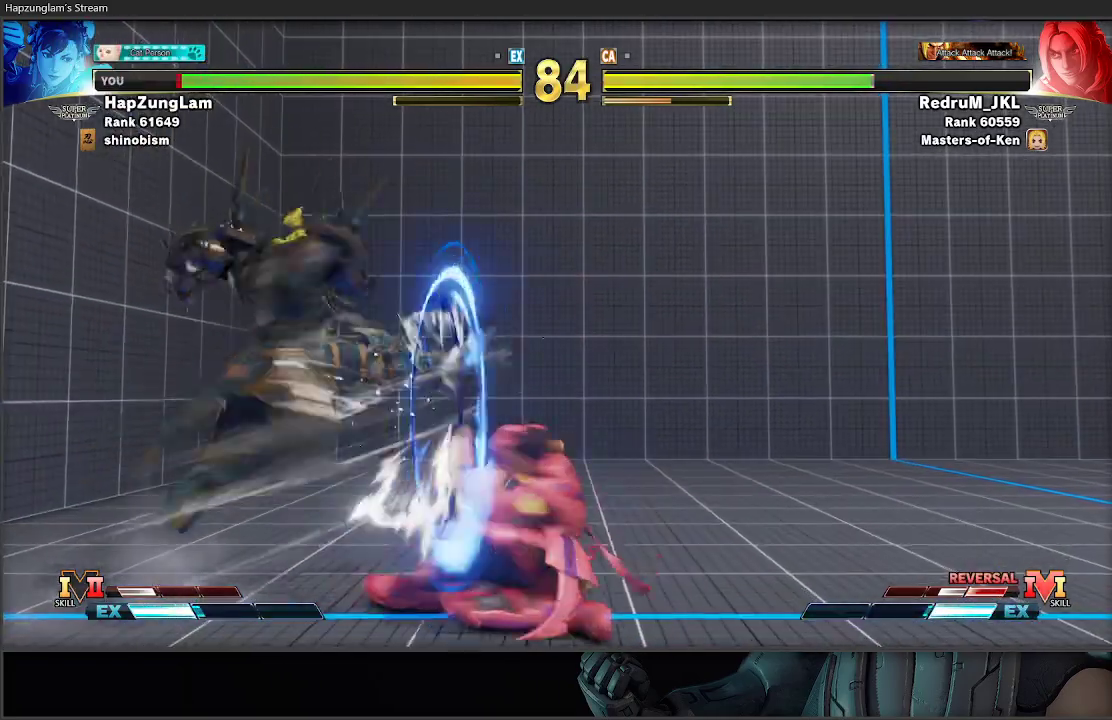
{"buttons": ["L3"], "left_stick": "down-right", "right_stick": "down-left", "events": [[267, "A", "down"], [467, "A", "up"], [483, "right_stick", "down-left"]]}
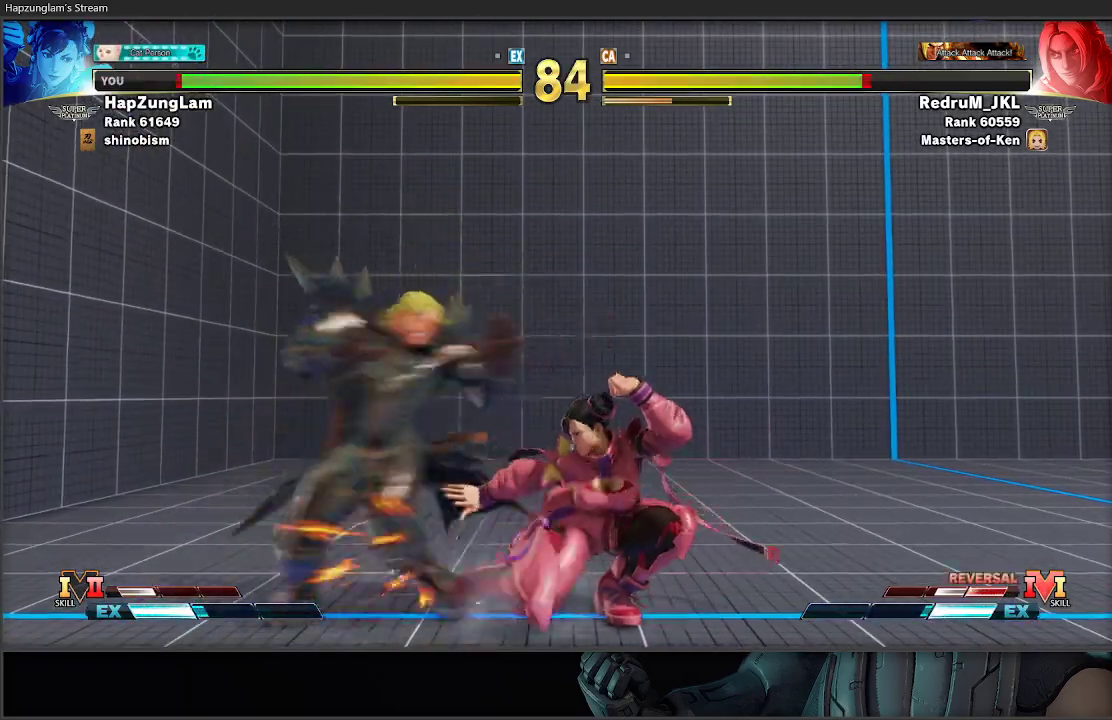
{"buttons": ["B"], "left_stick": "down-left", "right_stick": "center", "events": [[50, "right_stick", "center"], [67, "X", "down"], [233, "X", "up"], [383, "B", "down"], [433, "L3", "up"], [433, "left_stick", "down-left"]]}
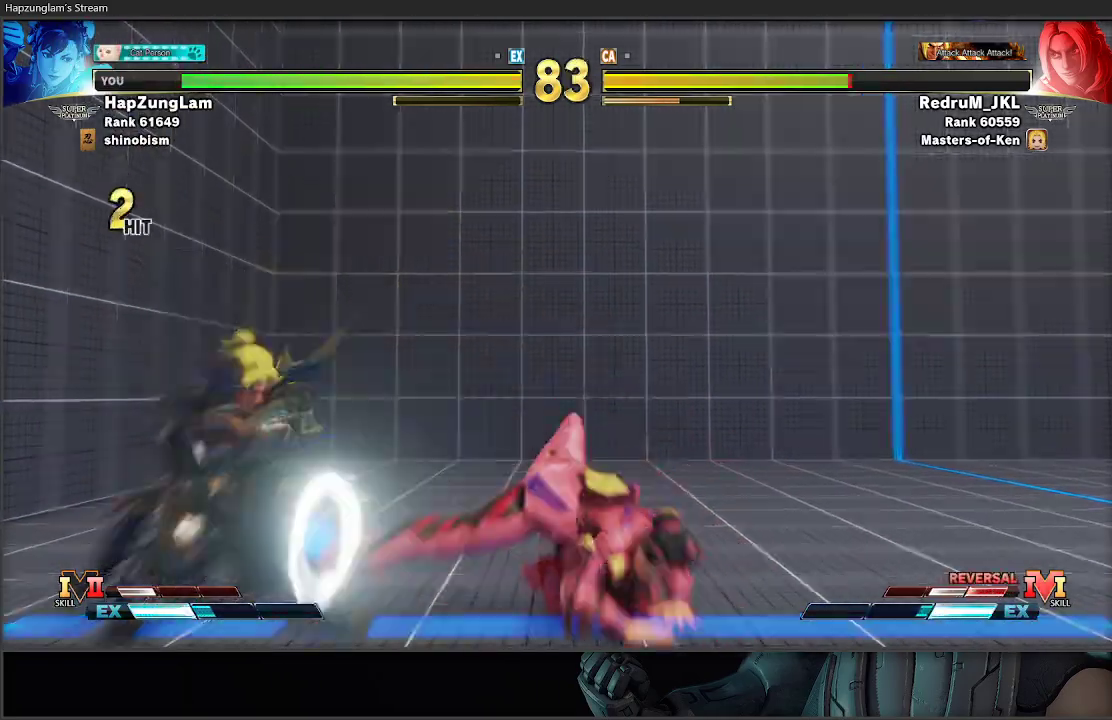
{"buttons": ["L3"], "left_stick": "right", "right_stick": "center", "events": [[17, "R1", "down"], [33, "L3", "down"], [33, "left_stick", "right"], [200, "B", "up"], [200, "R1", "up"]]}
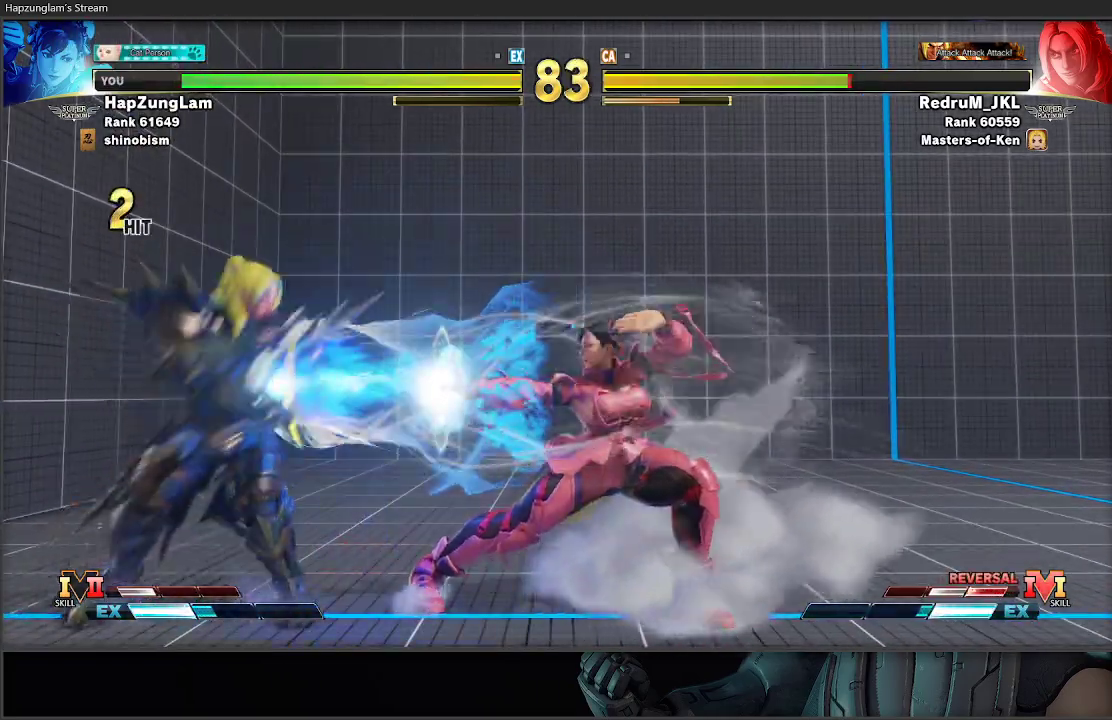
{"buttons": [], "left_stick": "down-left", "right_stick": "center", "events": [[300, "left_stick", "down-right"], [433, "L3", "up"], [433, "left_stick", "down-left"]]}
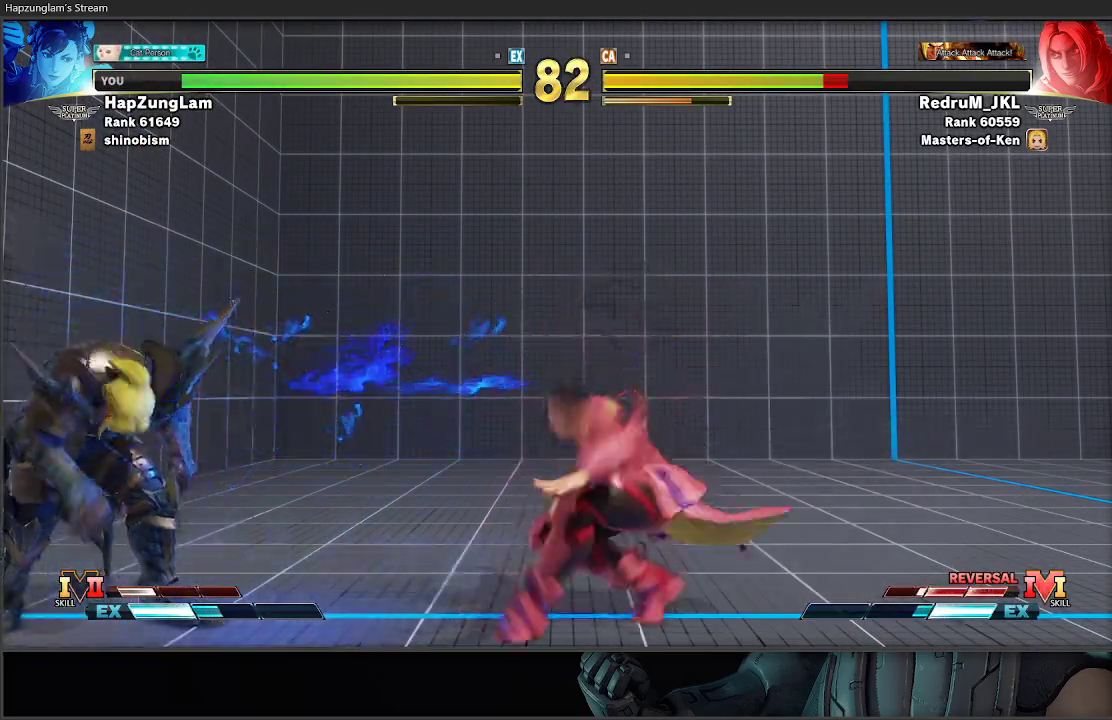
{"buttons": [], "left_stick": "right", "right_stick": "center", "events": [[83, "left_stick", "down-right"], [167, "left_stick", "right"]]}
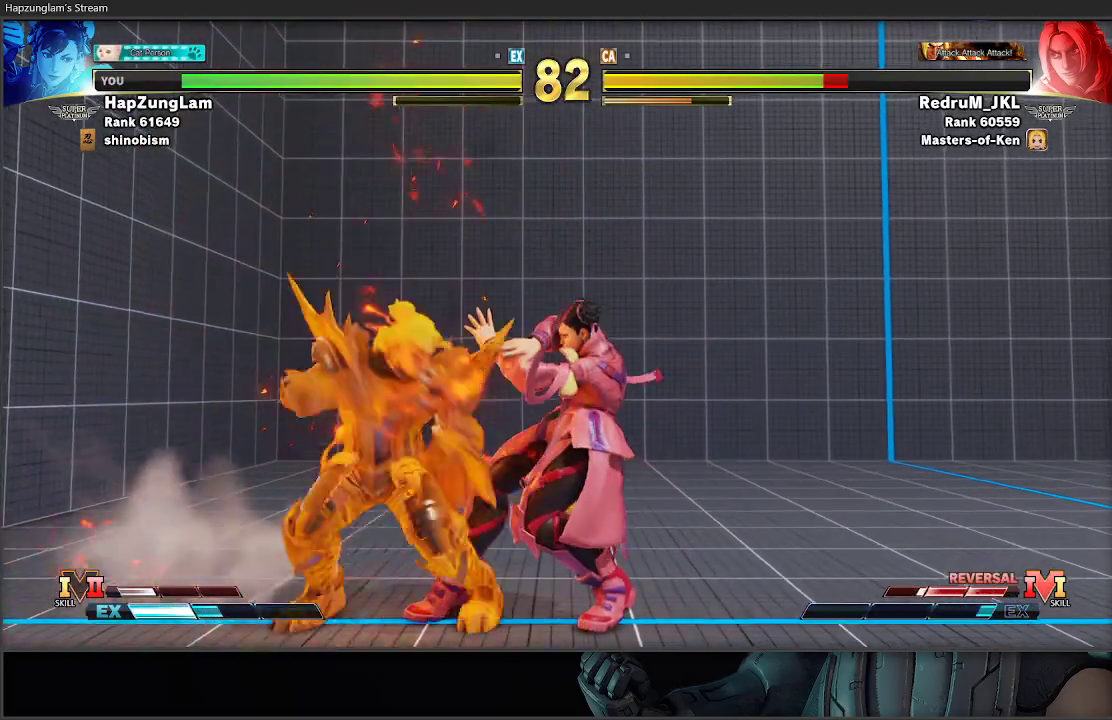
{"buttons": ["L3"], "left_stick": "down-right", "right_stick": "center", "events": [[50, "L3", "down"], [67, "left_stick", "down-right"]]}
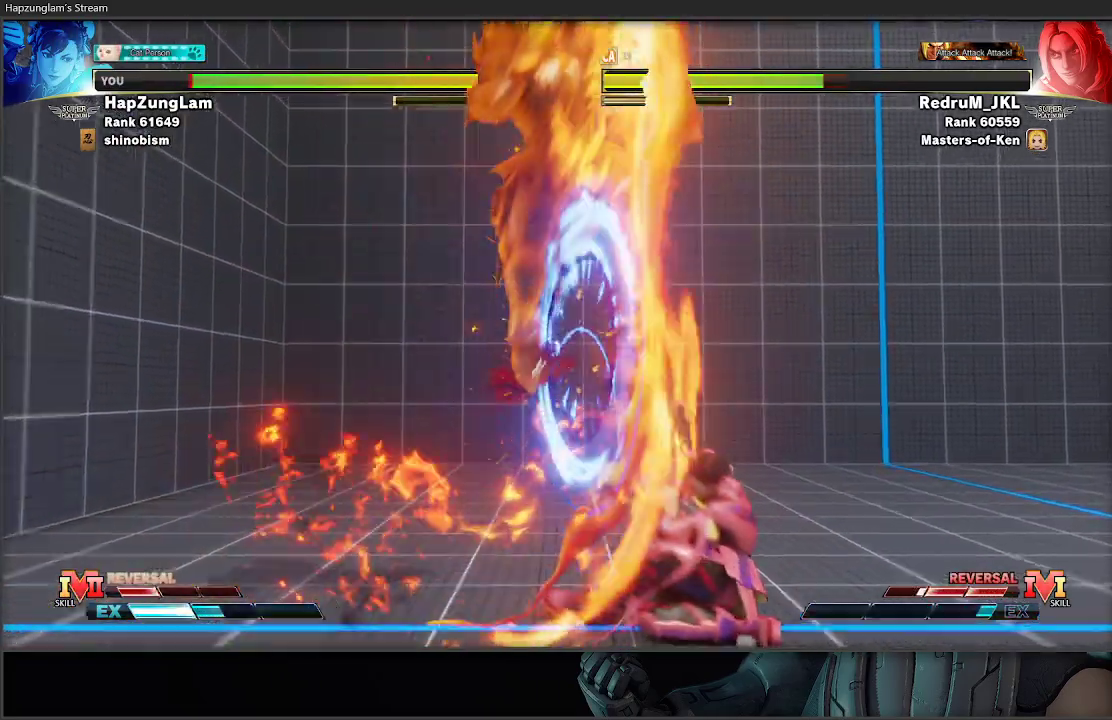
{"buttons": [], "left_stick": "center", "right_stick": "center", "events": [[67, "L3", "up"], [200, "left_stick", "center"]]}
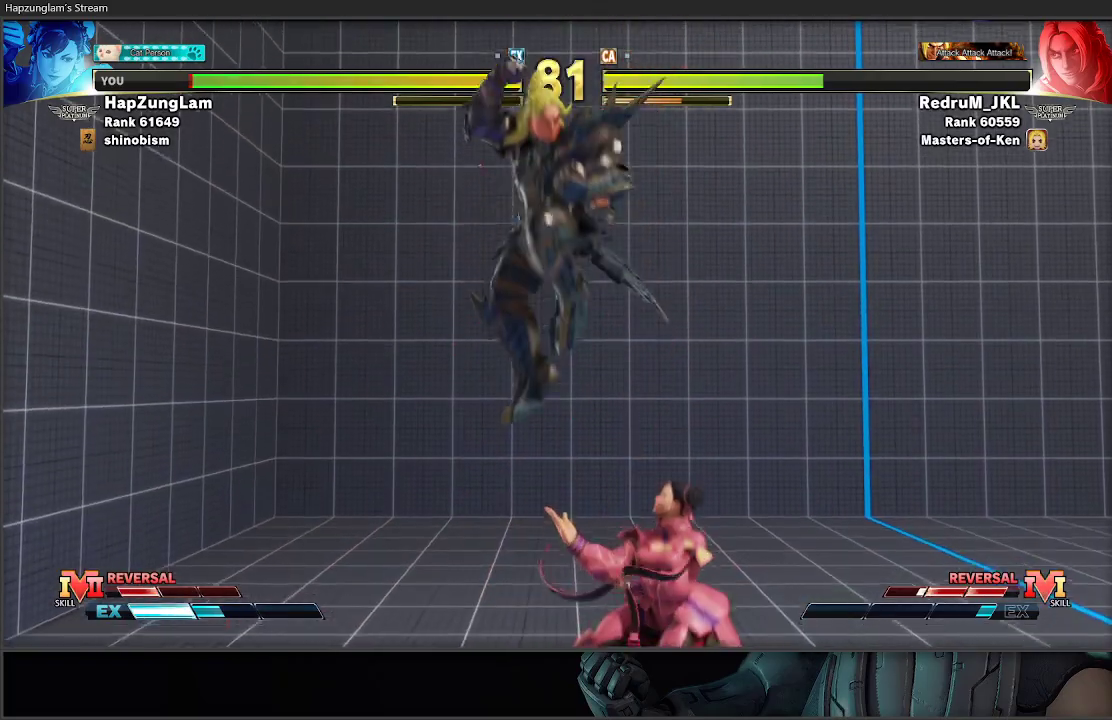
{"buttons": [], "left_stick": "center", "right_stick": "center", "events": [[167, "R2", "down"], [350, "R2", "up"]]}
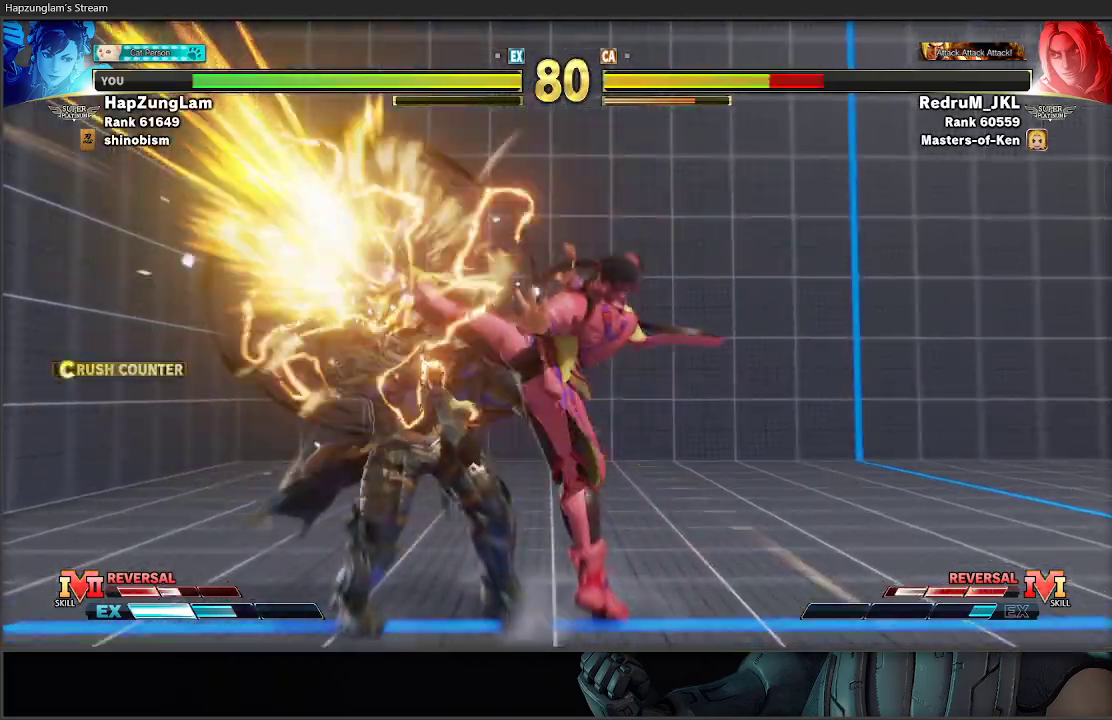
{"buttons": [], "left_stick": "center", "right_stick": "center", "events": [[333, "left_stick", "left"], [450, "left_stick", "center"]]}